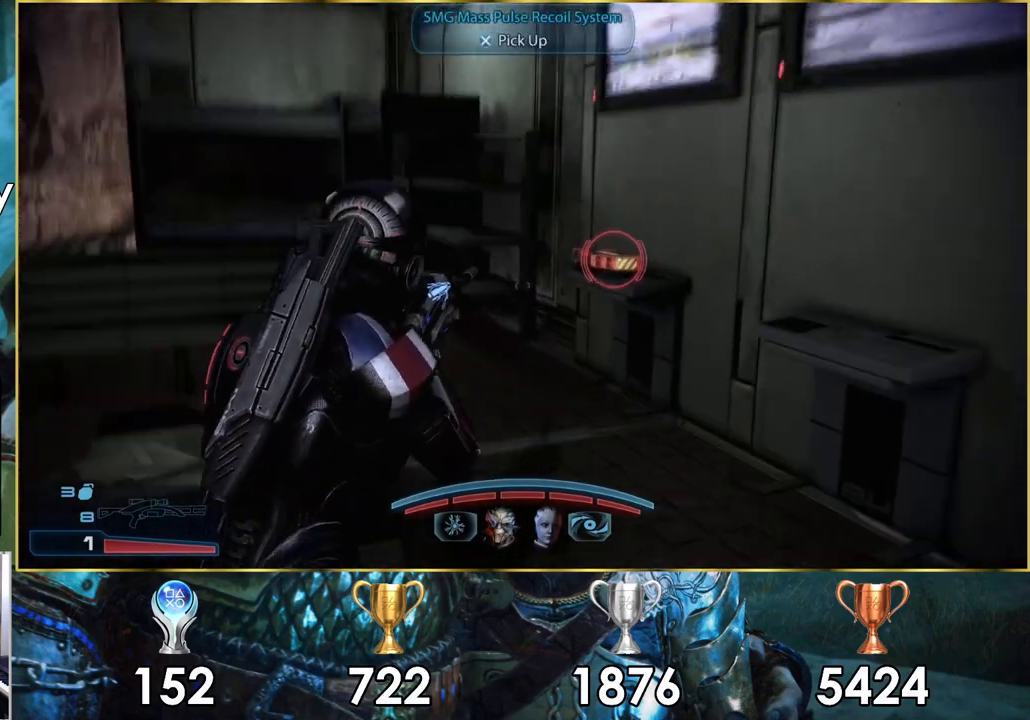
Gameplay with a controller (PlayStation layout); each line is a JSON object with the inputs held at the frame after it. "events" lists button and stick changes between this image and that frame as [ms after this image, input, new state], when the widget could be followed in between.
{"buttons": [], "left_stick": "down-right", "right_stick": "center", "events": [[267, "left_stick", "up"], [333, "CROSS", "down"], [400, "left_stick", "center"], [433, "CROSS", "up"], [450, "left_stick", "down-right"]]}
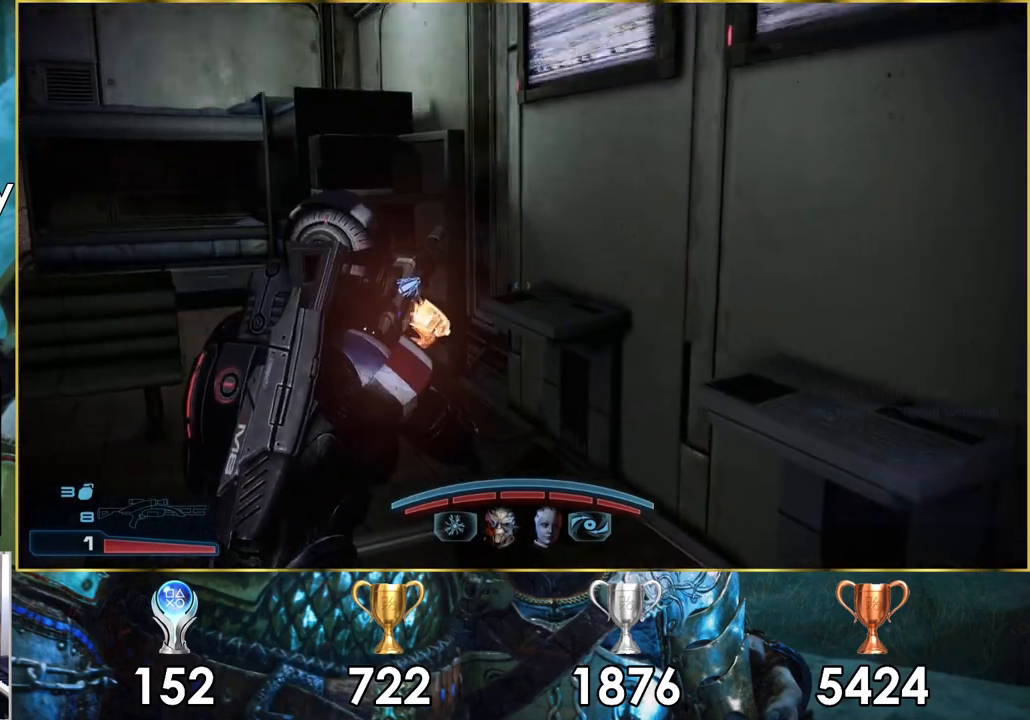
{"buttons": [], "left_stick": "down-right", "right_stick": "left", "events": [[50, "right_stick", "left"], [167, "left_stick", "down"], [300, "left_stick", "down-right"]]}
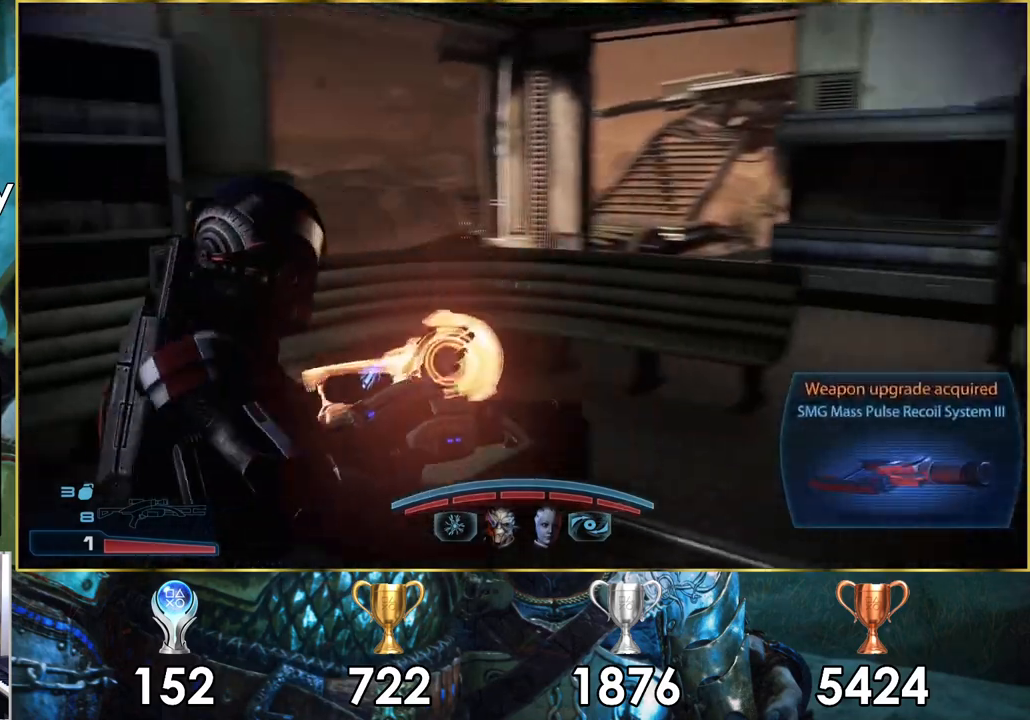
{"buttons": [], "left_stick": "down-right", "right_stick": "center", "events": [[500, "right_stick", "center"]]}
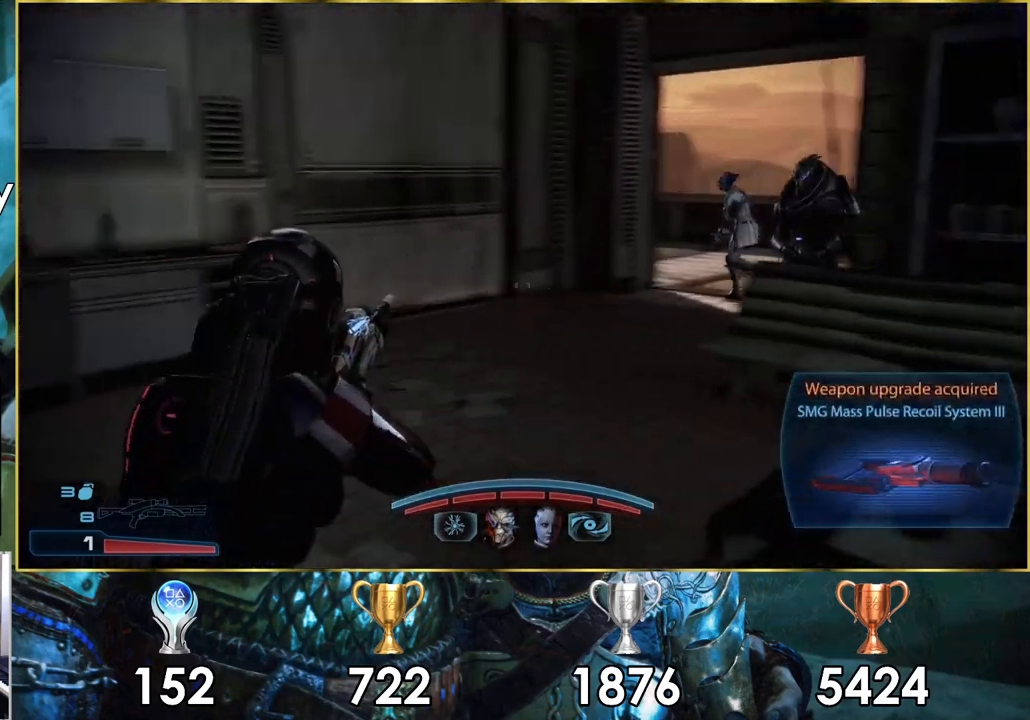
{"buttons": [], "left_stick": "down-right", "right_stick": "right", "events": [[250, "right_stick", "right"]]}
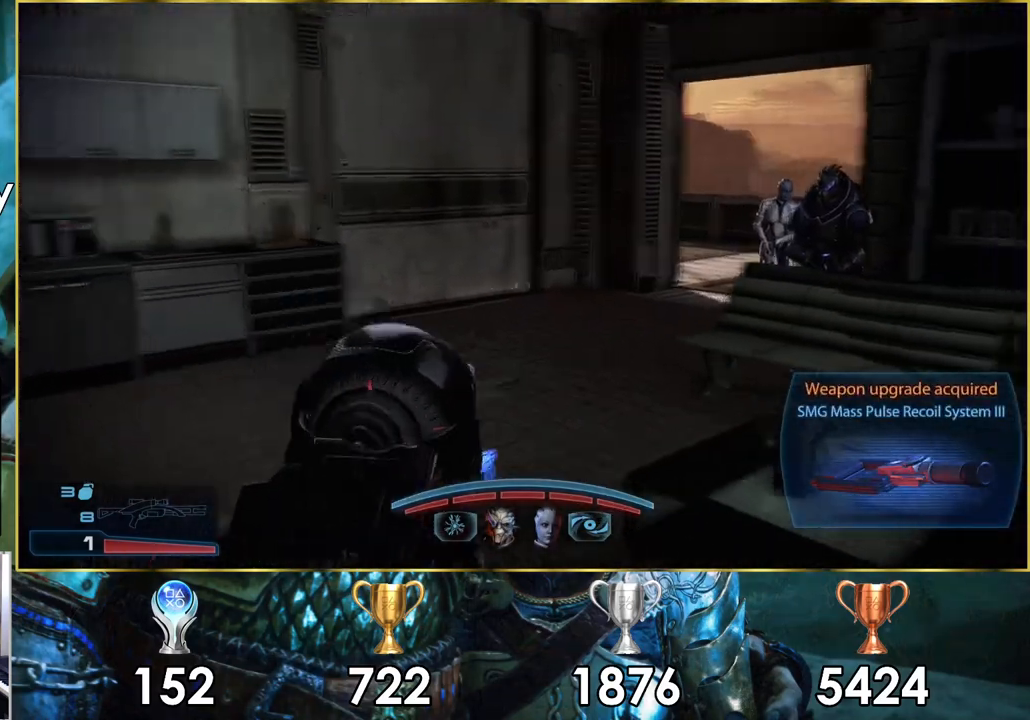
{"buttons": [], "left_stick": "up-right", "right_stick": "right", "events": [[150, "left_stick", "right"], [250, "left_stick", "up-right"]]}
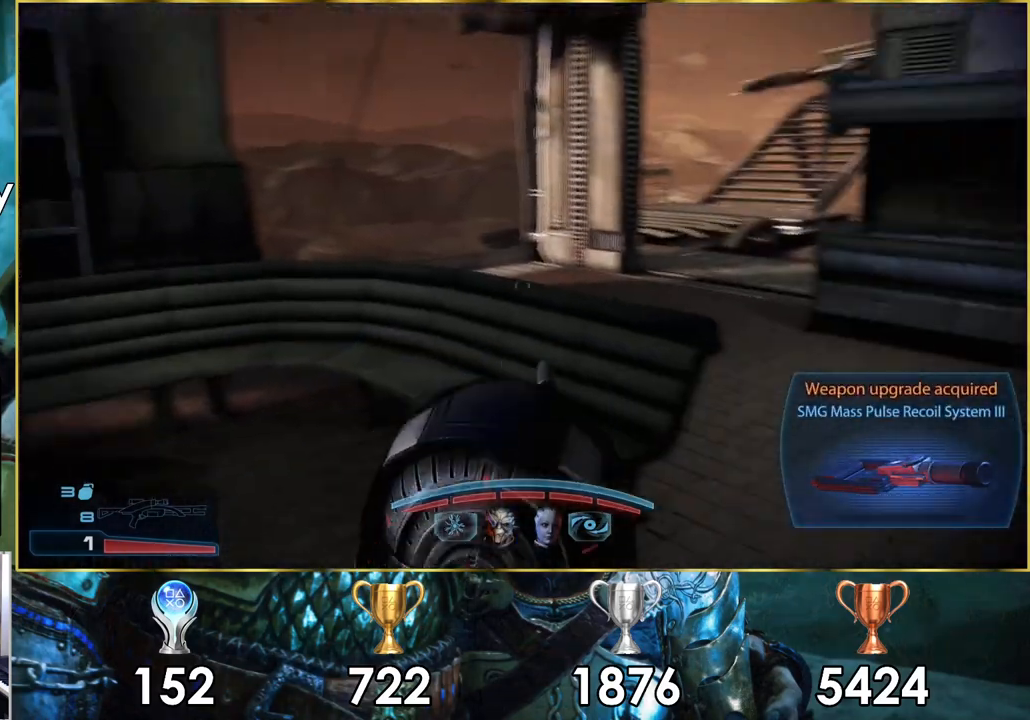
{"buttons": [], "left_stick": "up", "right_stick": "center", "events": [[50, "right_stick", "center"], [400, "left_stick", "up"]]}
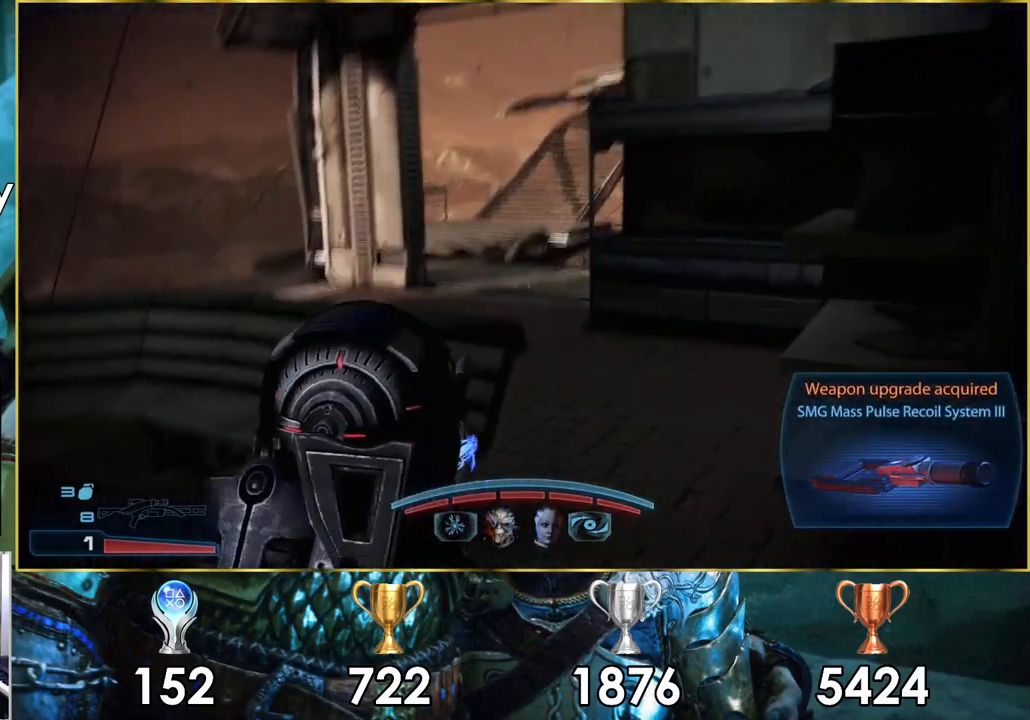
{"buttons": [], "left_stick": "up-right", "right_stick": "right", "events": [[83, "left_stick", "up-left"], [383, "left_stick", "up-right"], [467, "right_stick", "right"]]}
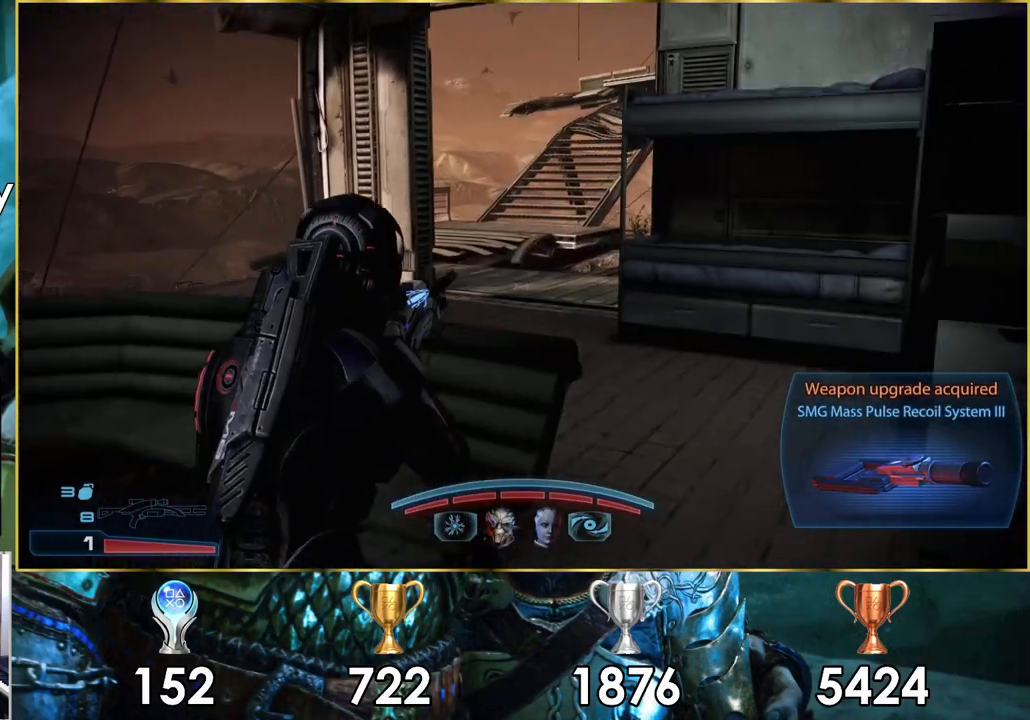
{"buttons": [], "left_stick": "up", "right_stick": "center", "events": [[233, "right_stick", "center"], [300, "left_stick", "up"]]}
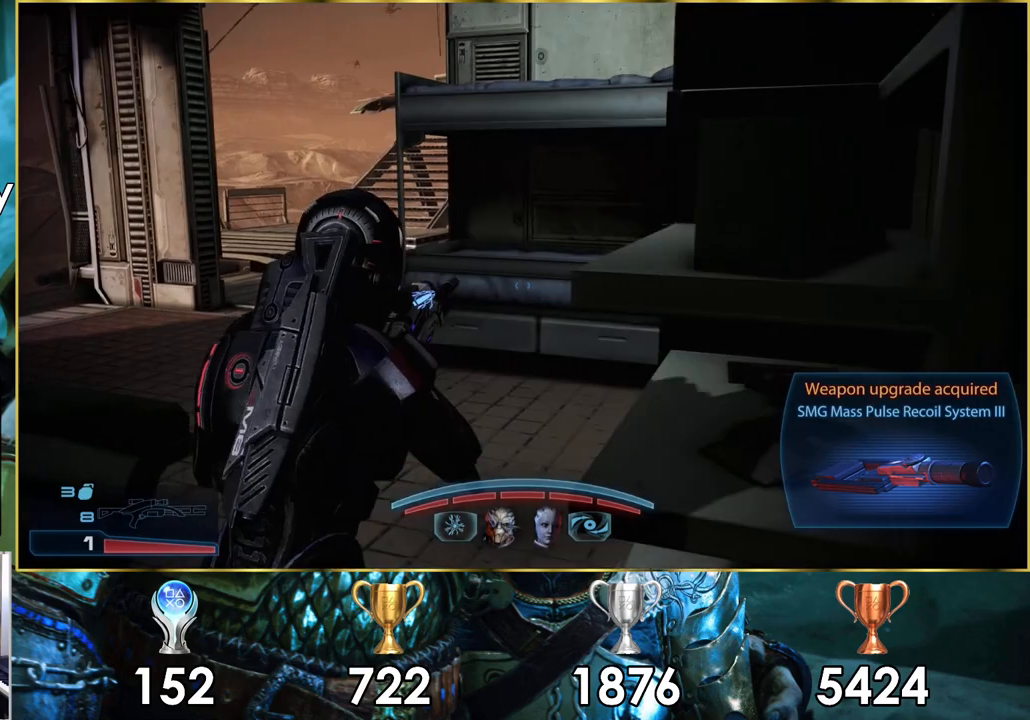
{"buttons": [], "left_stick": "up", "right_stick": "center", "events": [[117, "right_stick", "left"], [350, "right_stick", "center"]]}
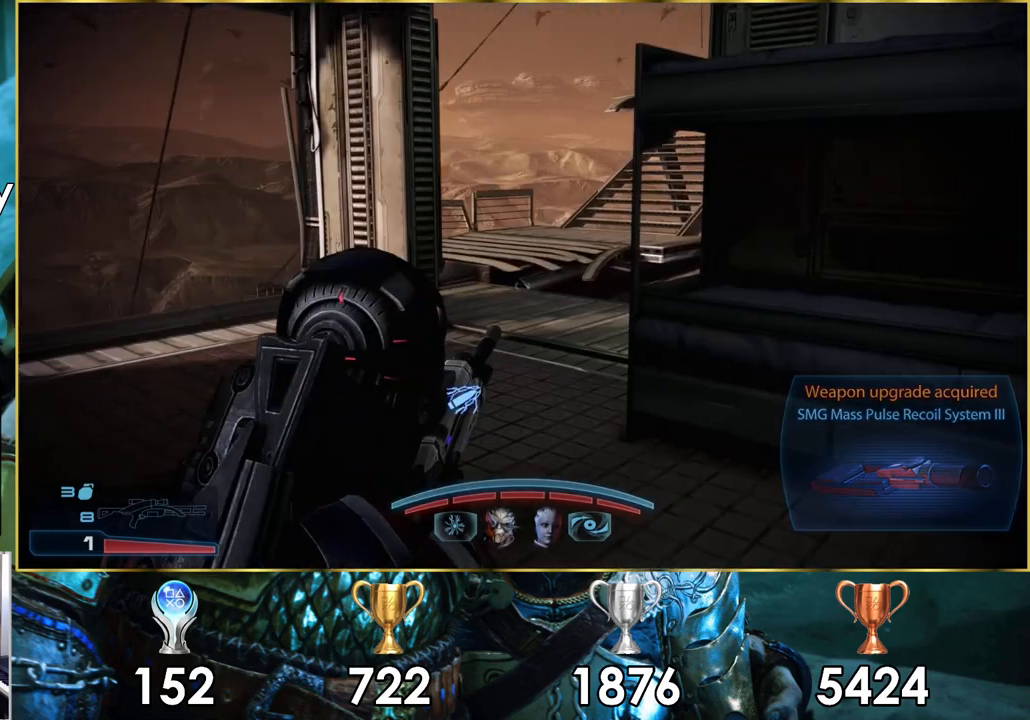
{"buttons": ["CROSS"], "left_stick": "up", "right_stick": "center", "events": [[333, "CROSS", "down"]]}
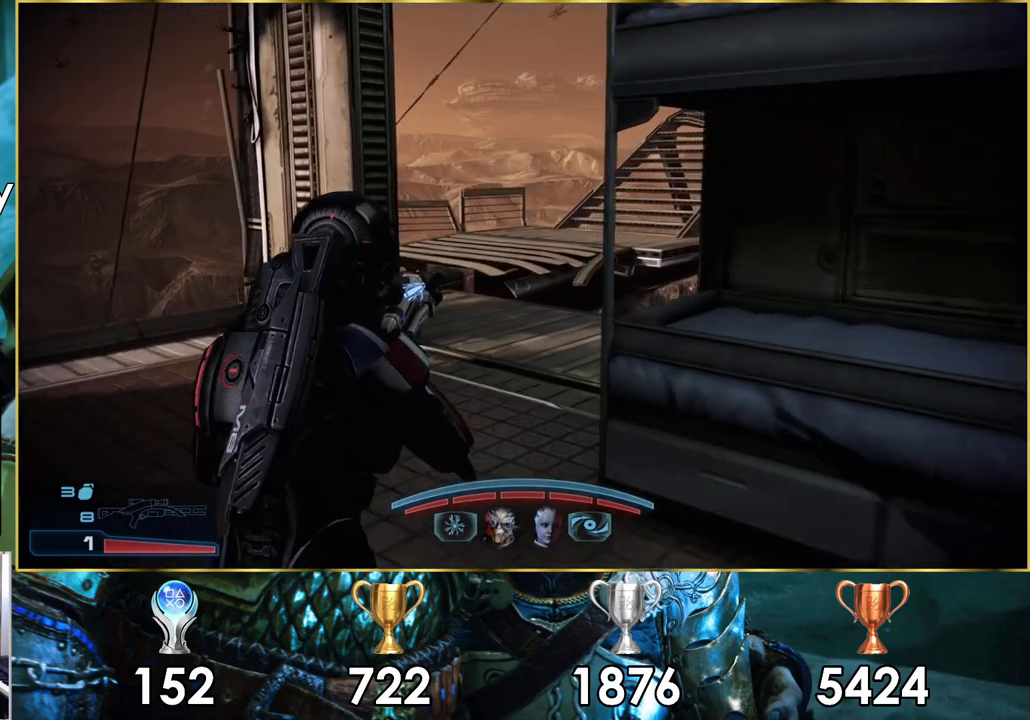
{"buttons": ["CROSS"], "left_stick": "up", "right_stick": "center", "events": []}
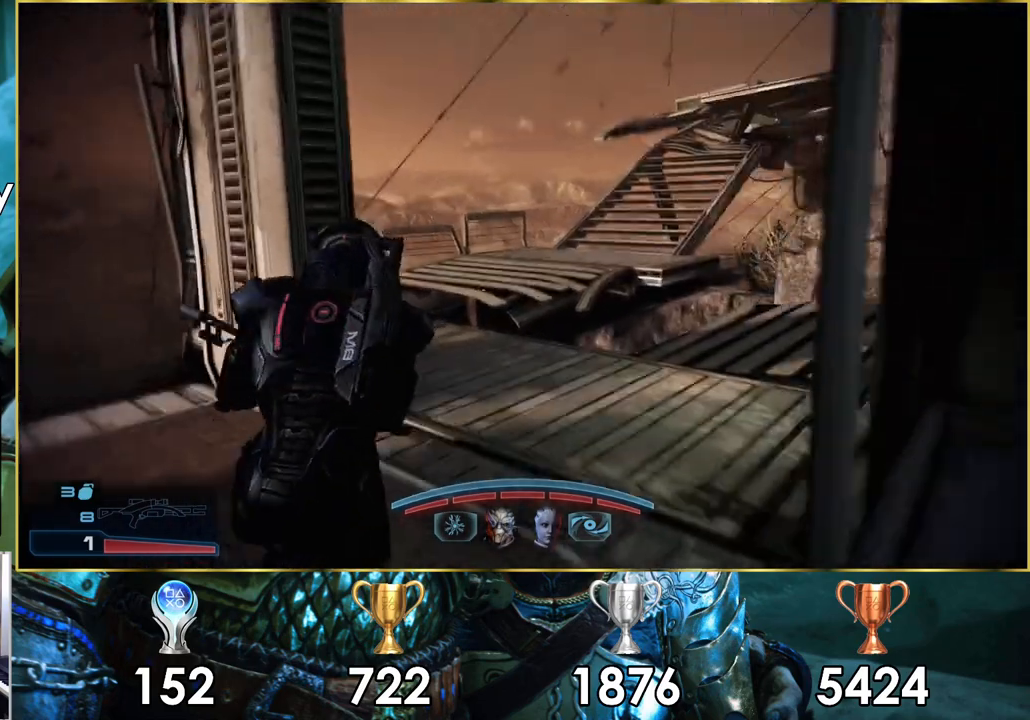
{"buttons": ["CROSS"], "left_stick": "up", "right_stick": "center", "events": []}
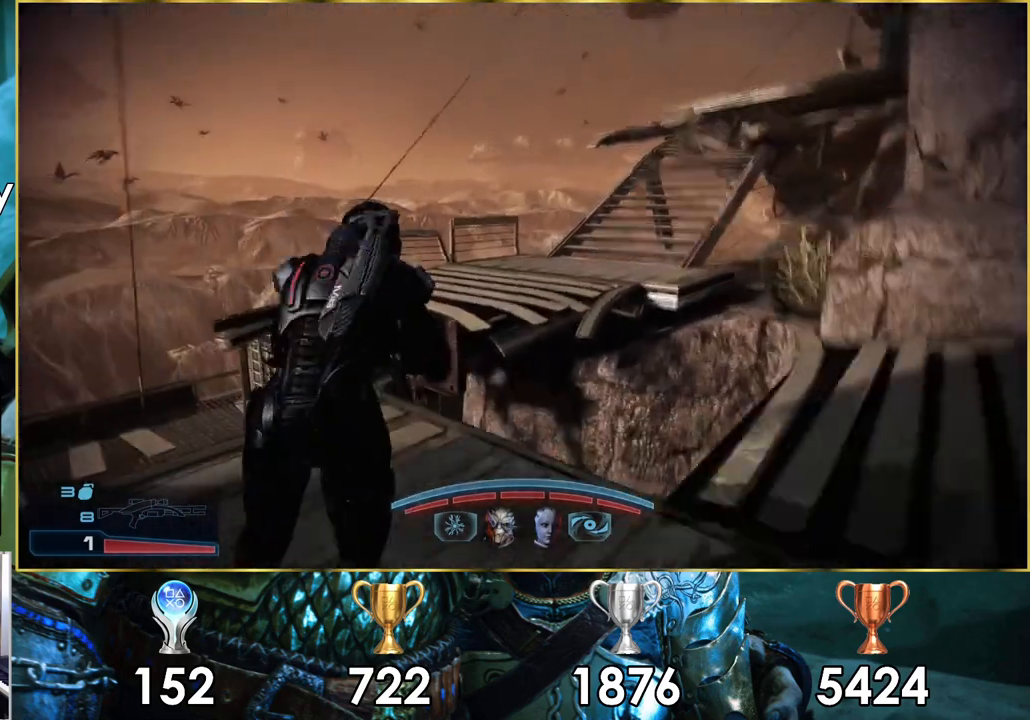
{"buttons": [], "left_stick": "up", "right_stick": "center", "events": [[500, "CROSS", "up"]]}
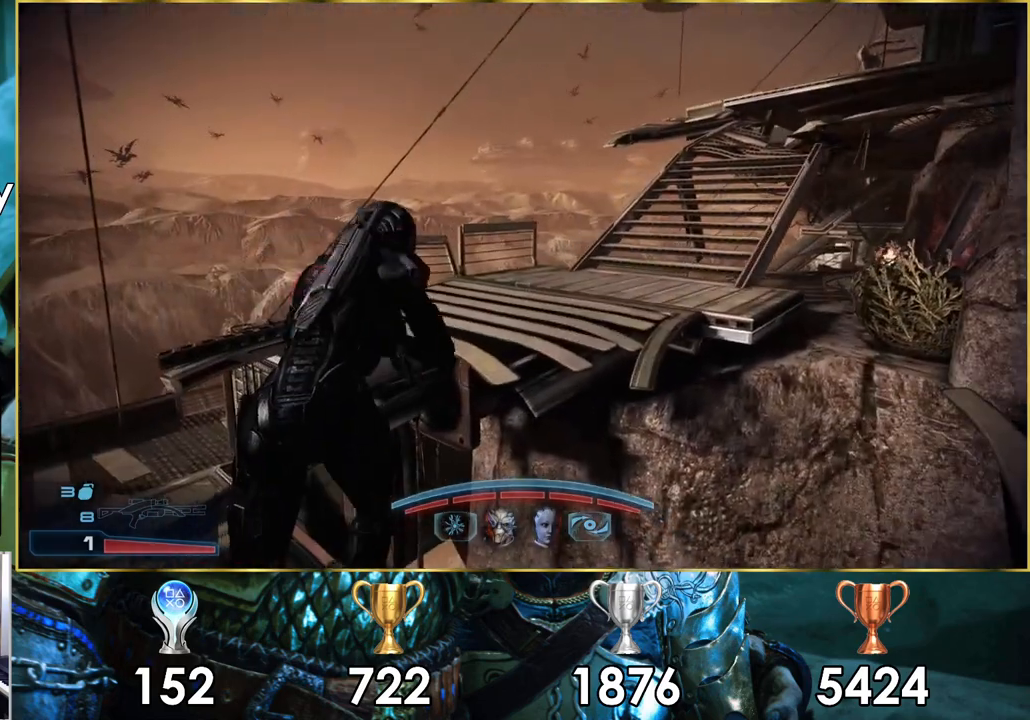
{"buttons": [], "left_stick": "down-right", "right_stick": "right", "events": [[67, "left_stick", "down-right"], [150, "right_stick", "right"]]}
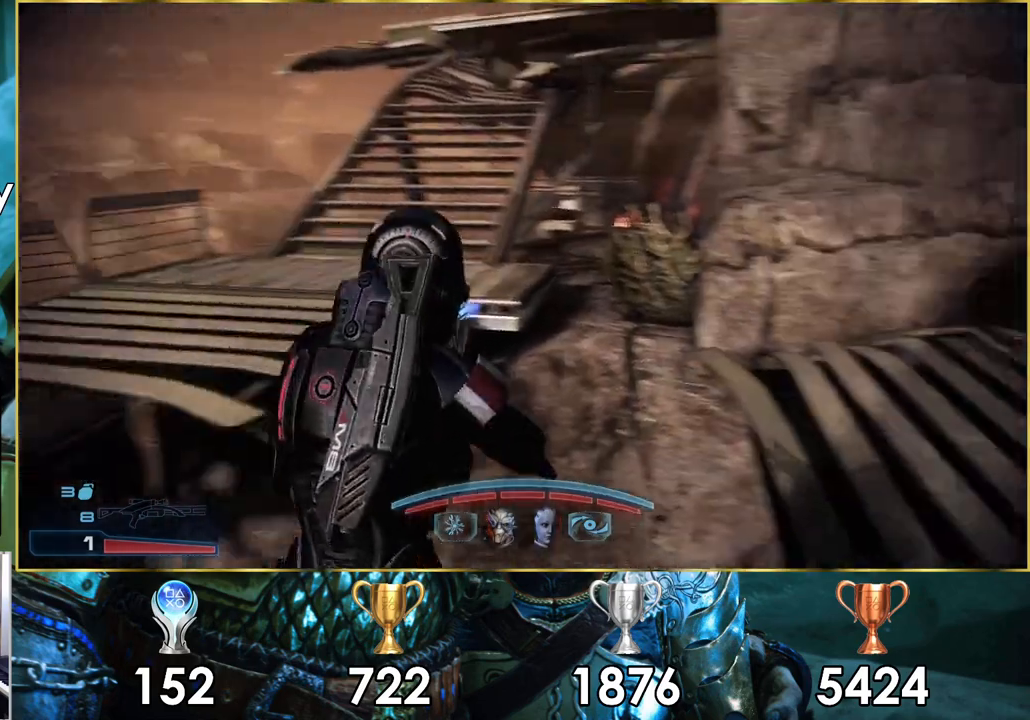
{"buttons": [], "left_stick": "up-left", "right_stick": "center", "events": [[117, "left_stick", "up-right"], [233, "left_stick", "up"], [350, "right_stick", "center"], [500, "left_stick", "up-left"]]}
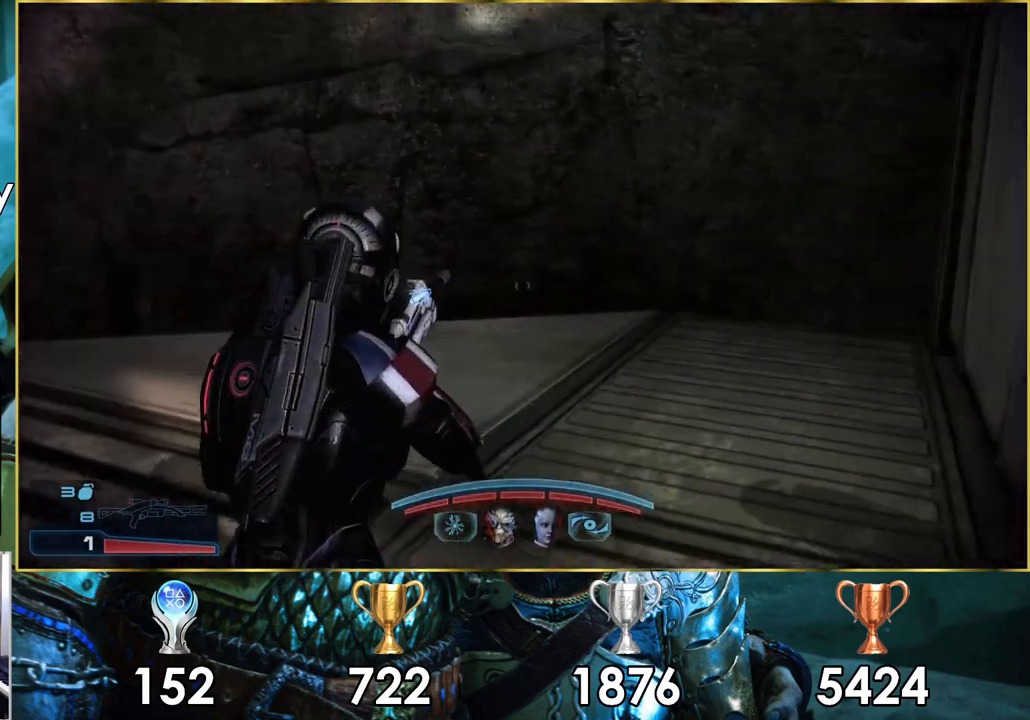
{"buttons": [], "left_stick": "left", "right_stick": "right", "events": [[67, "right_stick", "right"], [233, "right_stick", "down-right"], [333, "right_stick", "down"], [450, "left_stick", "left"], [483, "right_stick", "right"]]}
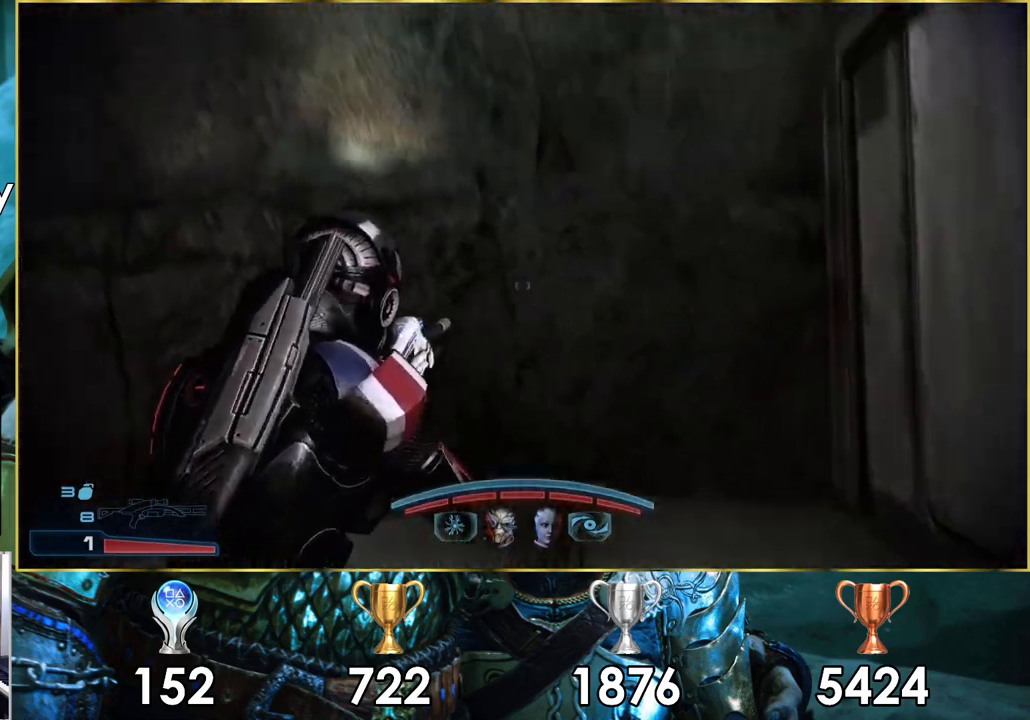
{"buttons": [], "left_stick": "up-left", "right_stick": "right", "events": [[317, "left_stick", "up-left"]]}
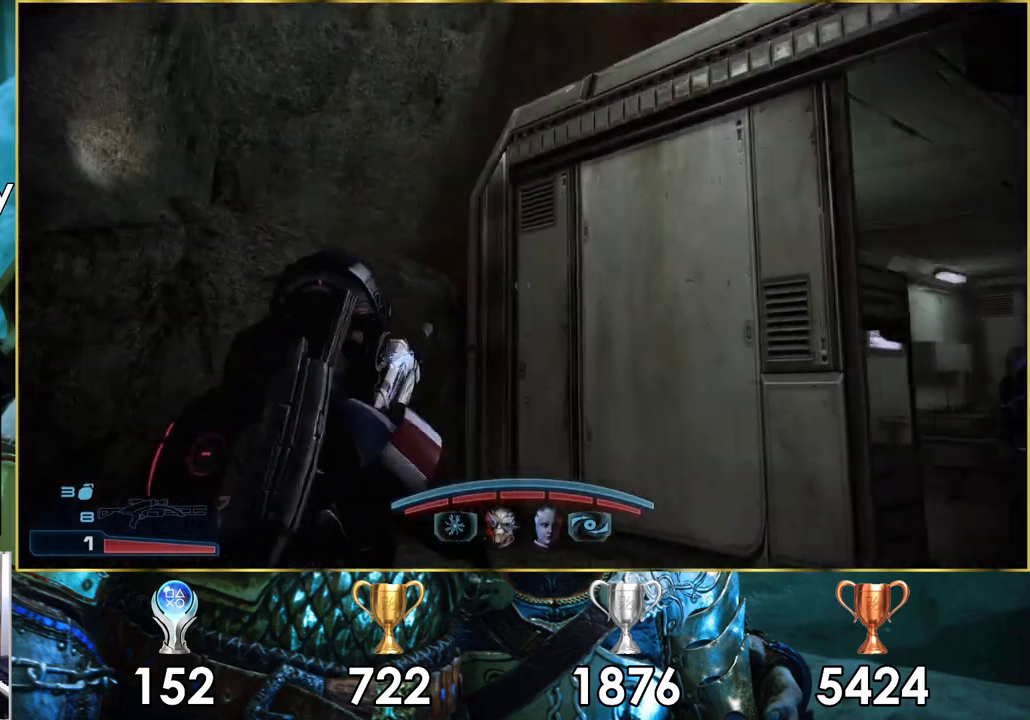
{"buttons": [], "left_stick": "center", "right_stick": "up-right", "events": [[333, "left_stick", "down-left"], [350, "right_stick", "up-right"], [500, "left_stick", "center"]]}
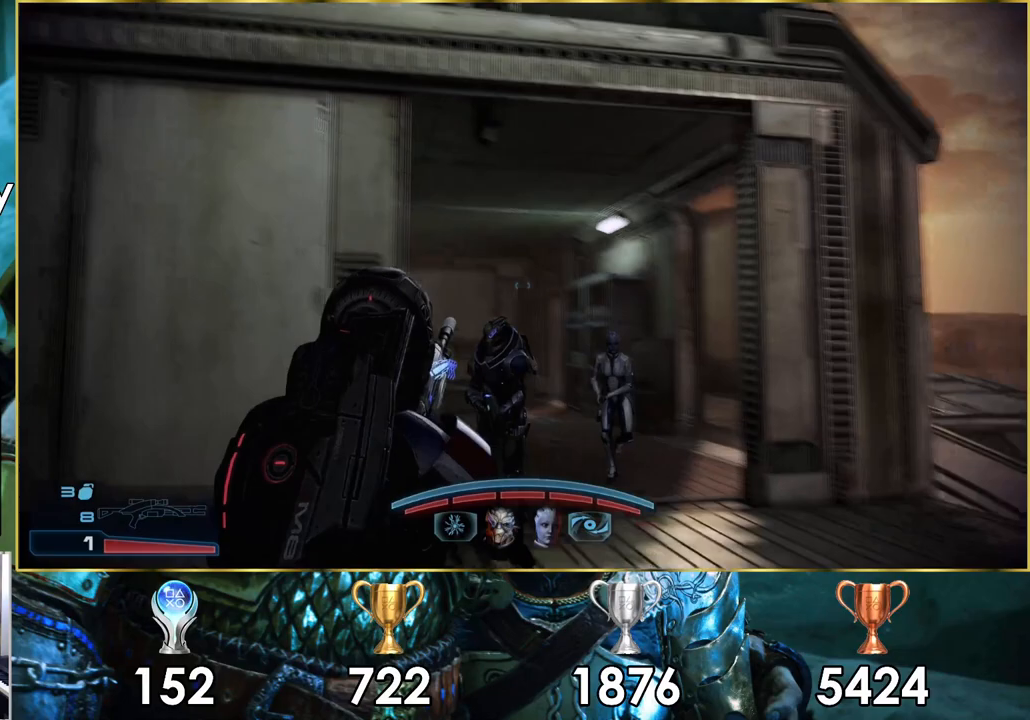
{"buttons": [], "left_stick": "up", "right_stick": "center", "events": [[33, "right_stick", "center"], [83, "left_stick", "up"], [150, "right_stick", "right"], [350, "right_stick", "center"]]}
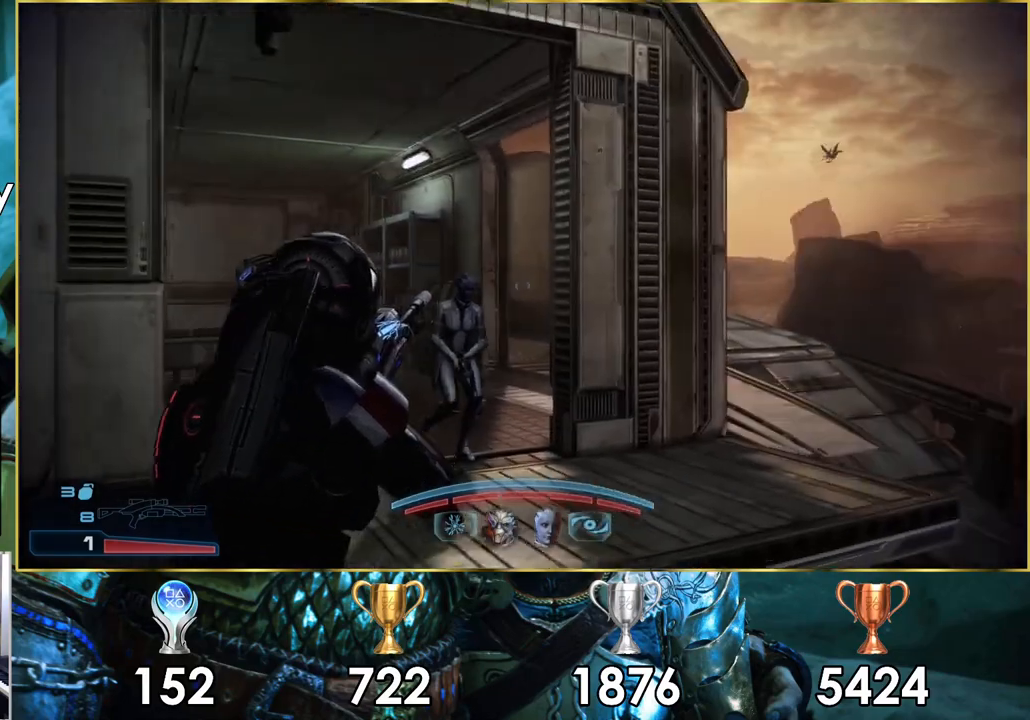
{"buttons": [], "left_stick": "up", "right_stick": "up", "events": [[117, "right_stick", "up-right"], [467, "right_stick", "up"]]}
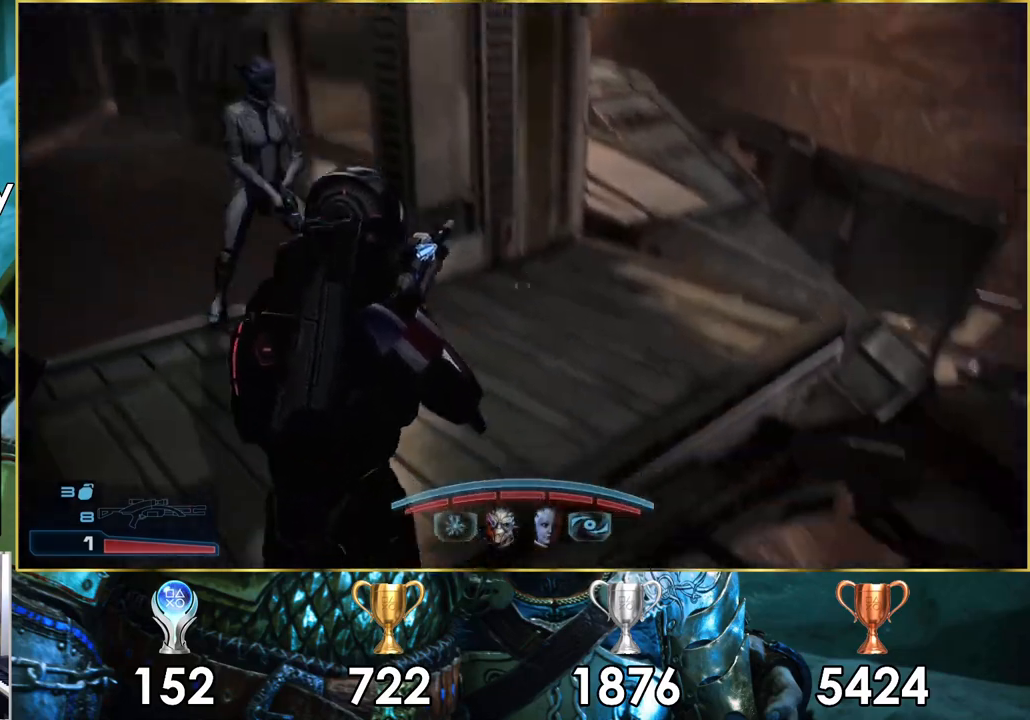
{"buttons": [], "left_stick": "up-right", "right_stick": "right", "events": [[150, "right_stick", "center"], [317, "left_stick", "up-right"], [467, "right_stick", "right"]]}
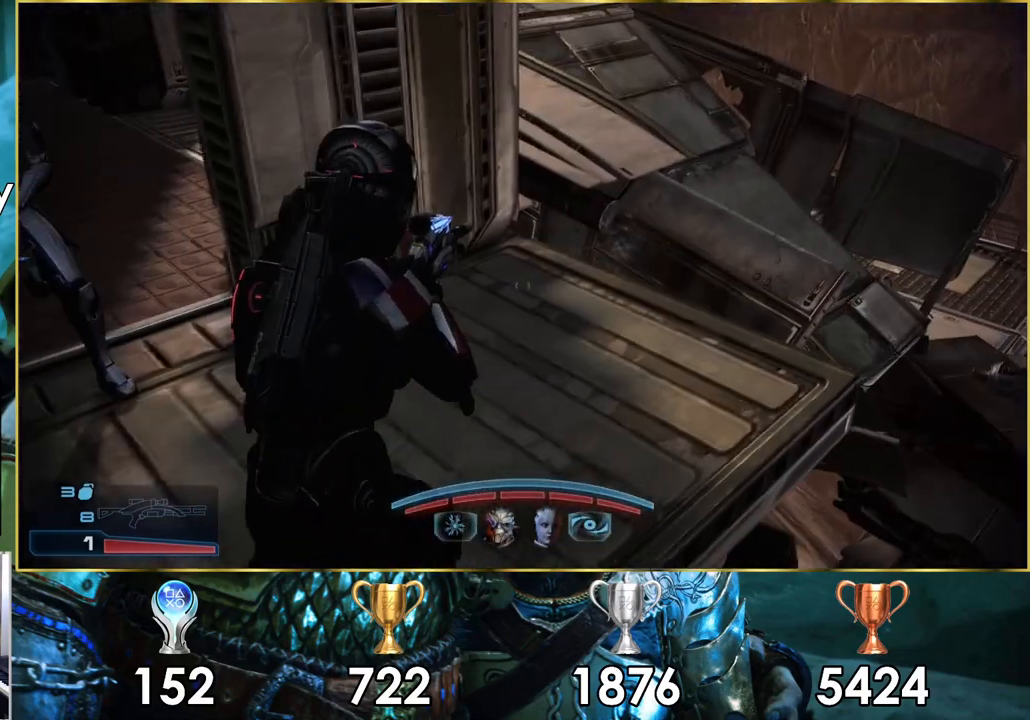
{"buttons": [], "left_stick": "center", "right_stick": "center", "events": [[83, "right_stick", "center"], [500, "left_stick", "center"]]}
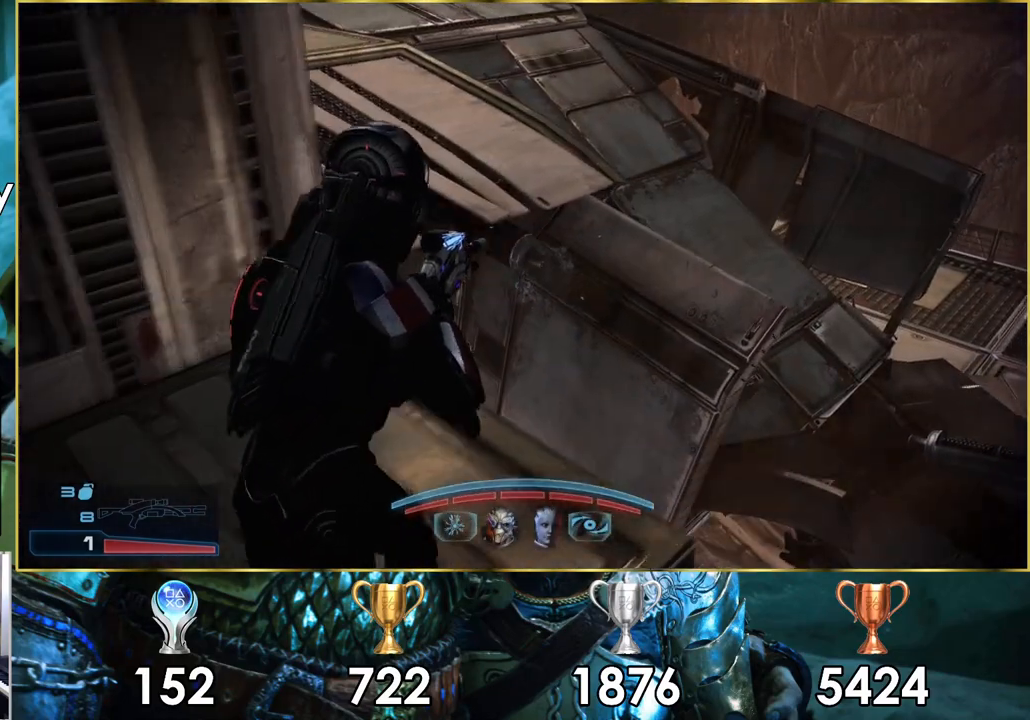
{"buttons": [], "left_stick": "left", "right_stick": "down-left", "events": [[33, "left_stick", "down-left"], [67, "right_stick", "left"], [217, "right_stick", "down-left"], [283, "left_stick", "left"]]}
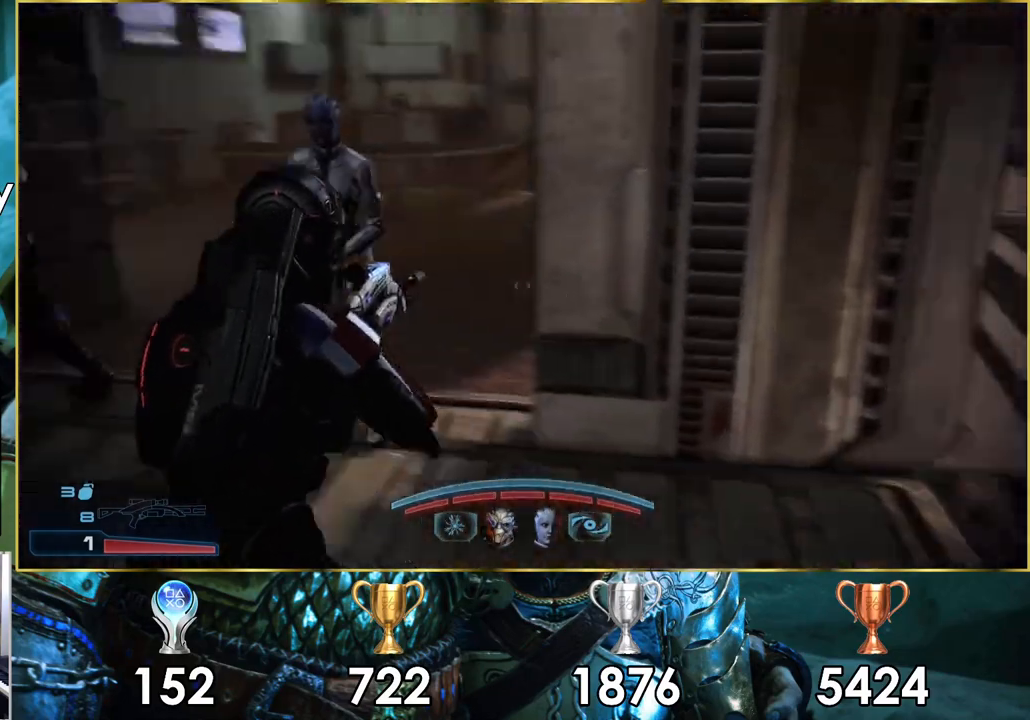
{"buttons": ["R3"], "left_stick": "left", "right_stick": "center", "events": [[17, "right_stick", "center"], [383, "R3", "down"]]}
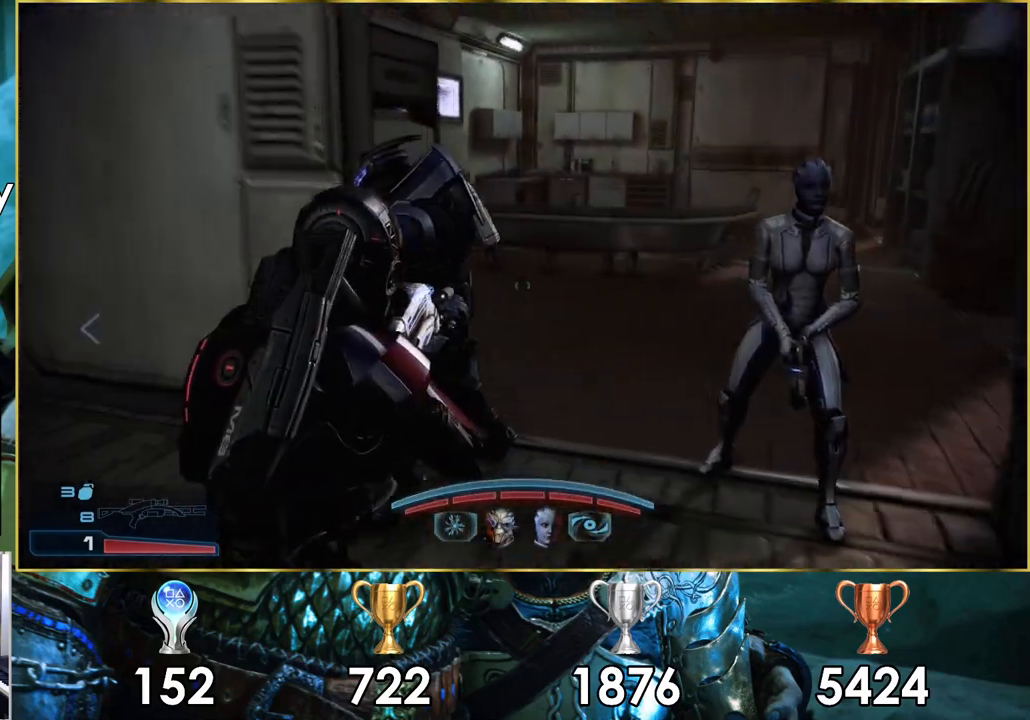
{"buttons": [], "left_stick": "left", "right_stick": "left", "events": [[67, "R3", "up"], [417, "right_stick", "left"]]}
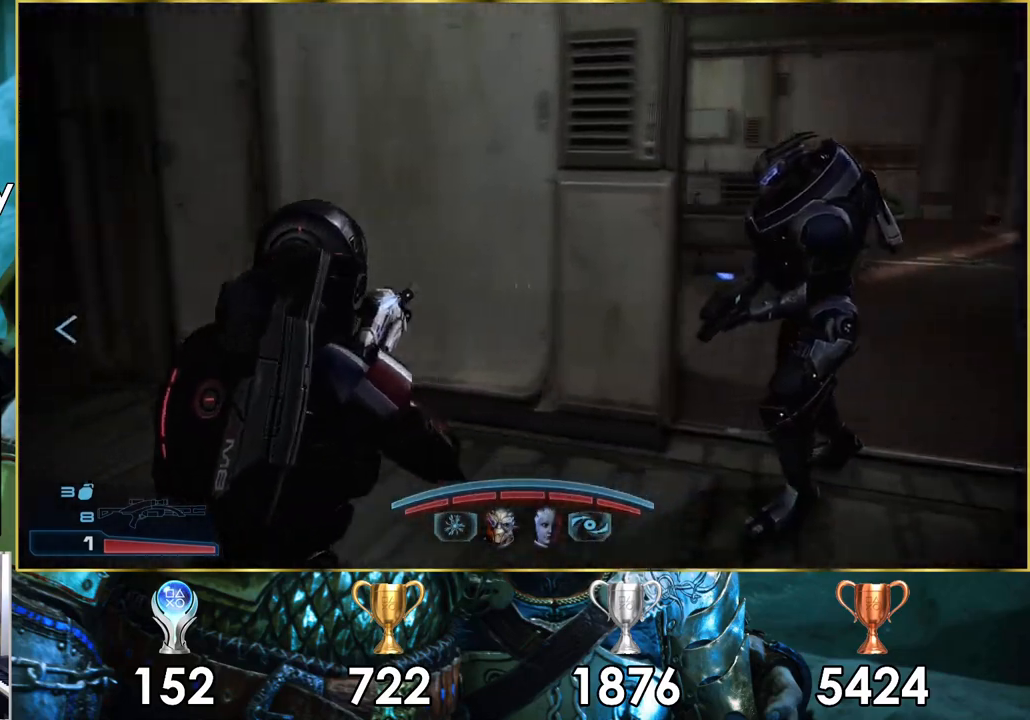
{"buttons": [], "left_stick": "right", "right_stick": "left", "events": [[17, "left_stick", "down-right"], [167, "left_stick", "right"]]}
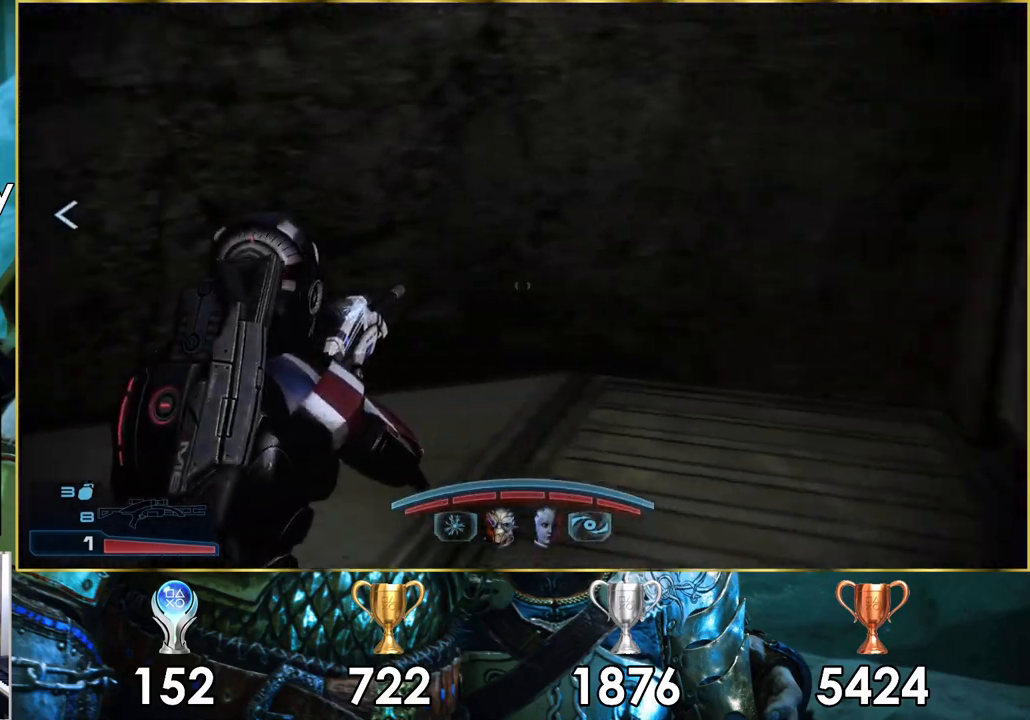
{"buttons": [], "left_stick": "center", "right_stick": "left", "events": [[100, "left_stick", "down-right"], [383, "left_stick", "center"]]}
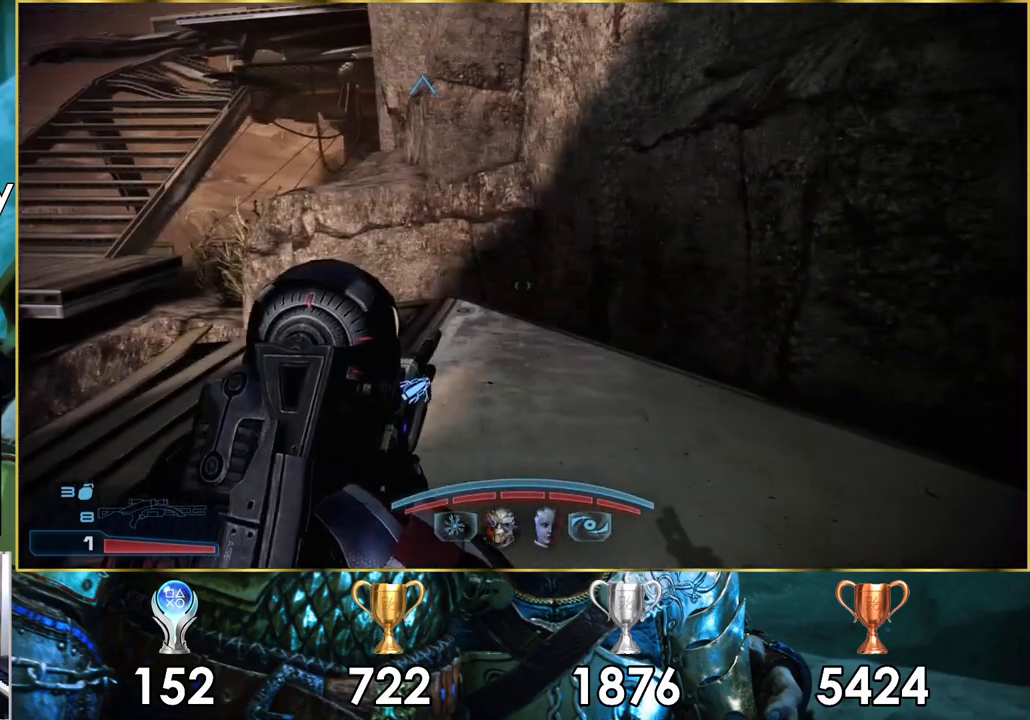
{"buttons": [], "left_stick": "up", "right_stick": "left", "events": [[17, "left_stick", "right"], [100, "left_stick", "up-right"], [233, "left_stick", "up"], [267, "right_stick", "center"], [367, "right_stick", "left"]]}
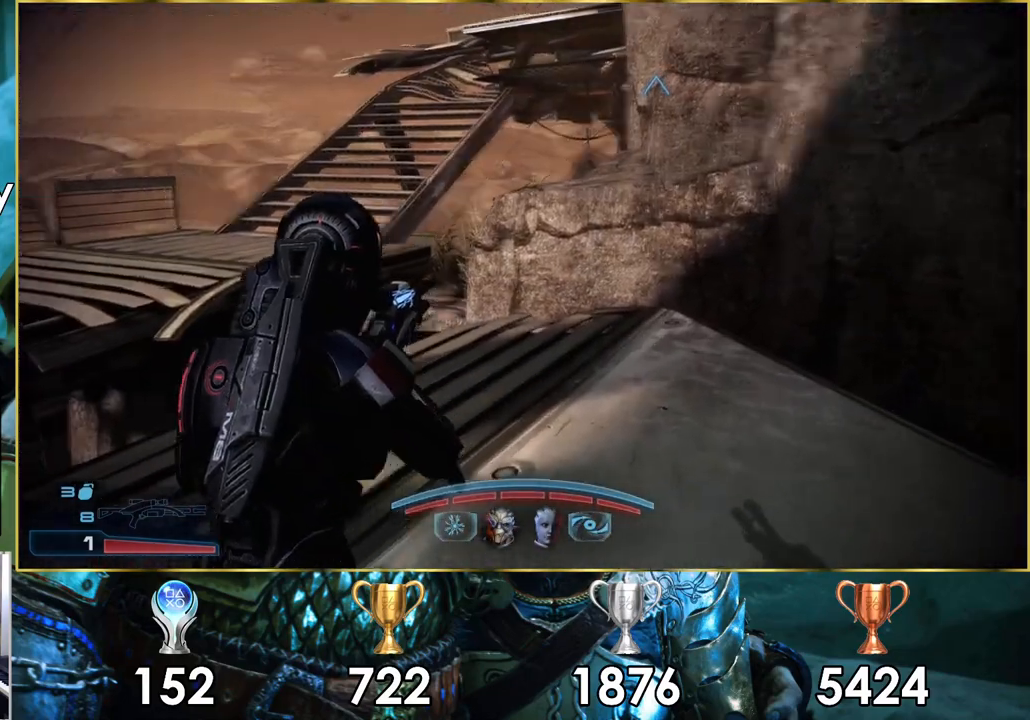
{"buttons": [], "left_stick": "up-right", "right_stick": "up-left", "events": [[67, "right_stick", "up-left"], [83, "left_stick", "up-right"]]}
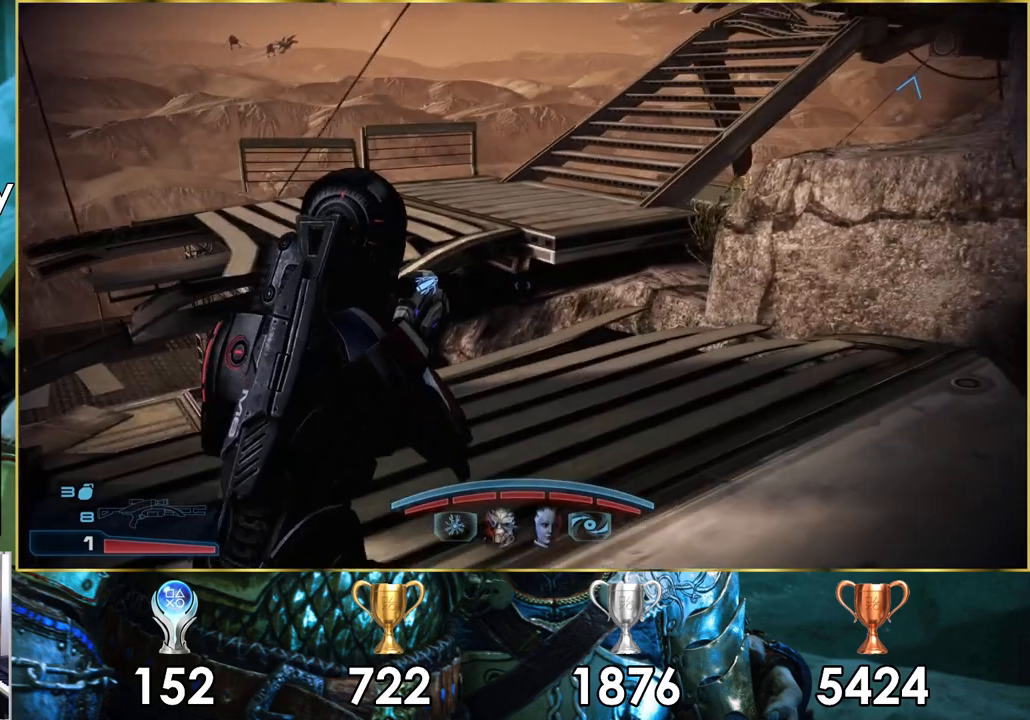
{"buttons": [], "left_stick": "up-right", "right_stick": "up-left", "events": []}